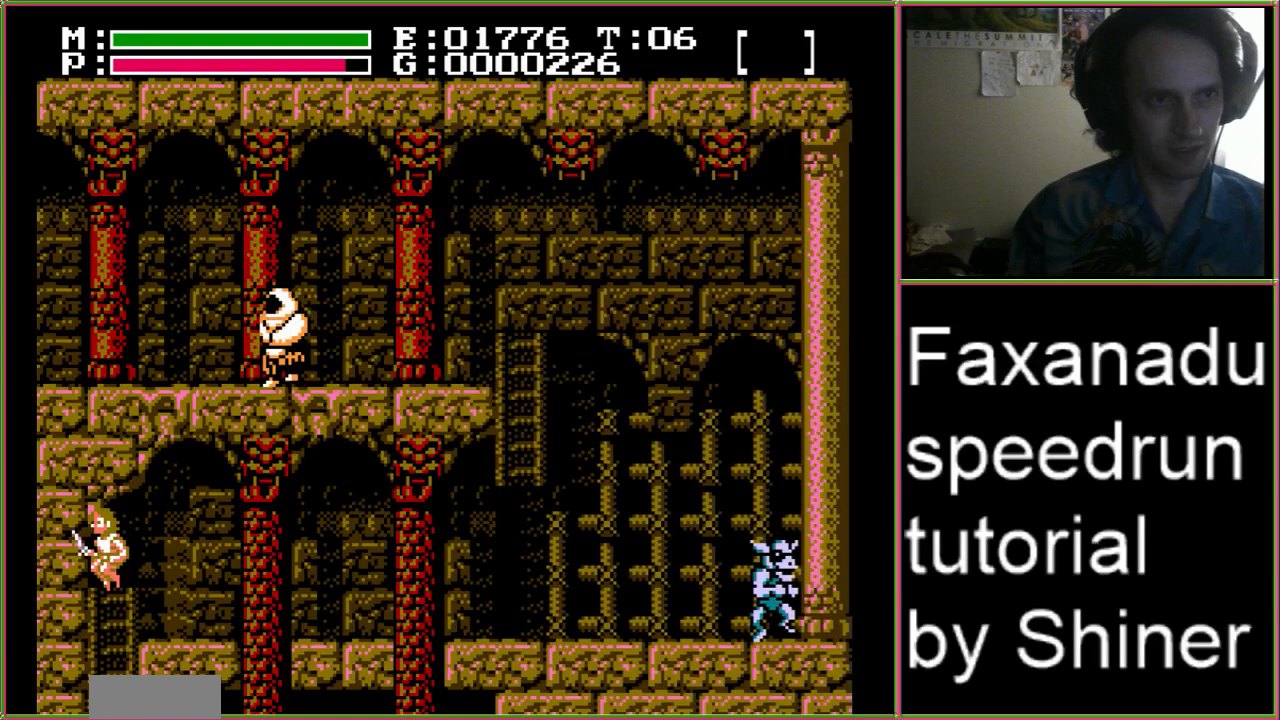
Gameplay with a controller (Nintendo layout); each line is a JSON object with the inputs held at the frame after it. "events" lists button and stick changes between this image and that frame as [ms after this image, input, new state], when the widget could be followed in between. Not read: L3 R3.
{"buttons": ["DPAD_RIGHT"], "events": [[33, "DPAD_RIGHT", "down"], [133, "A", "up"]]}
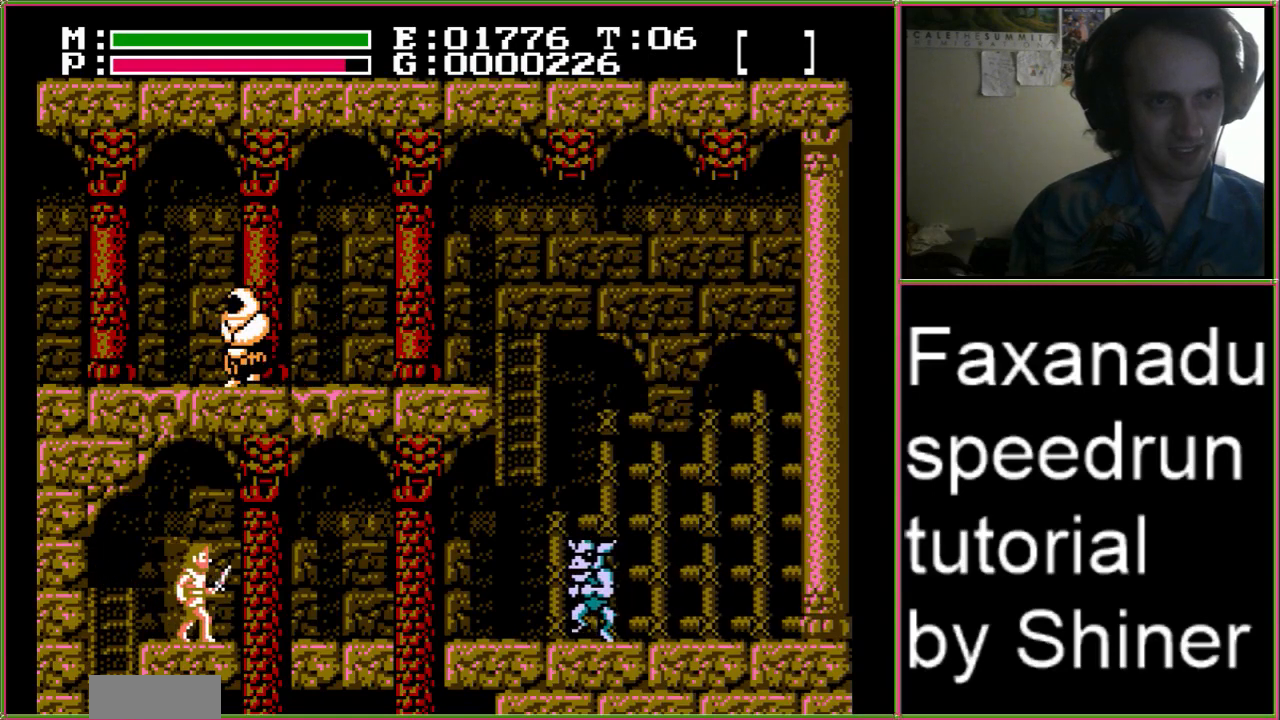
{"buttons": ["DPAD_RIGHT"], "events": [[200, "A", "down"], [333, "A", "up"]]}
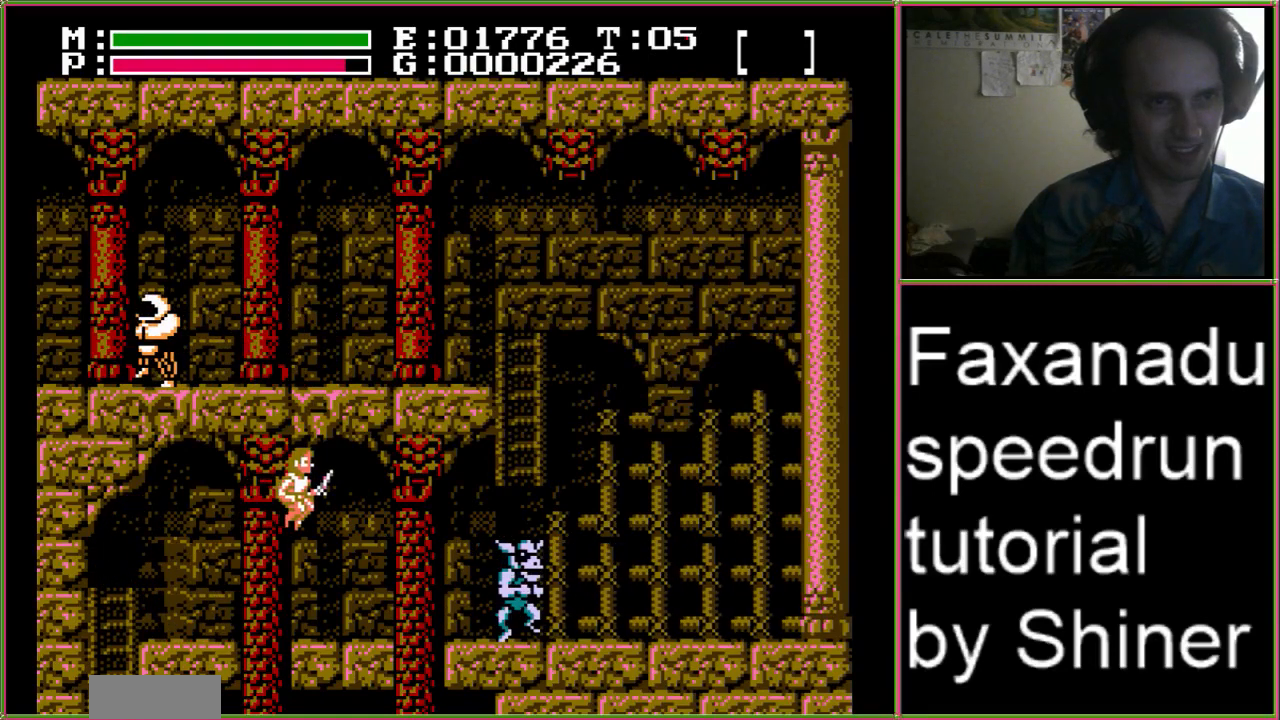
{"buttons": ["DPAD_RIGHT"], "events": [[333, "A", "down"], [433, "A", "up"]]}
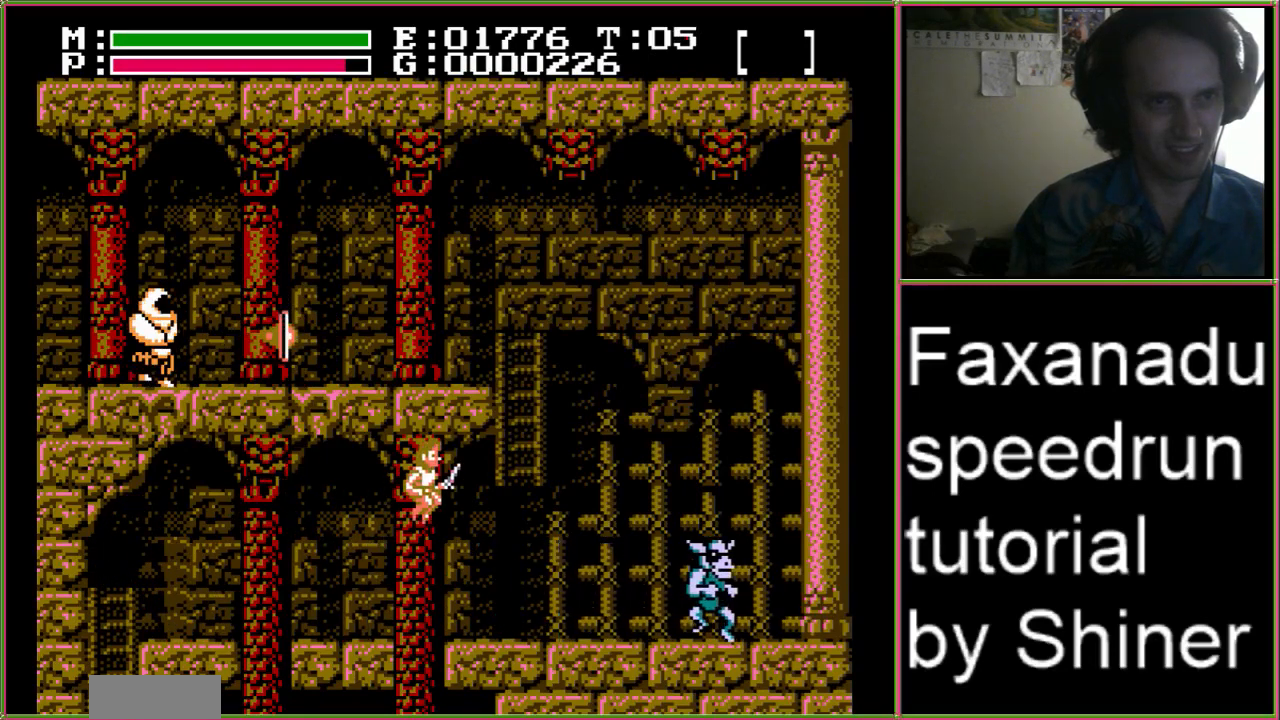
{"buttons": ["A"], "events": [[333, "DPAD_RIGHT", "up"], [367, "A", "down"]]}